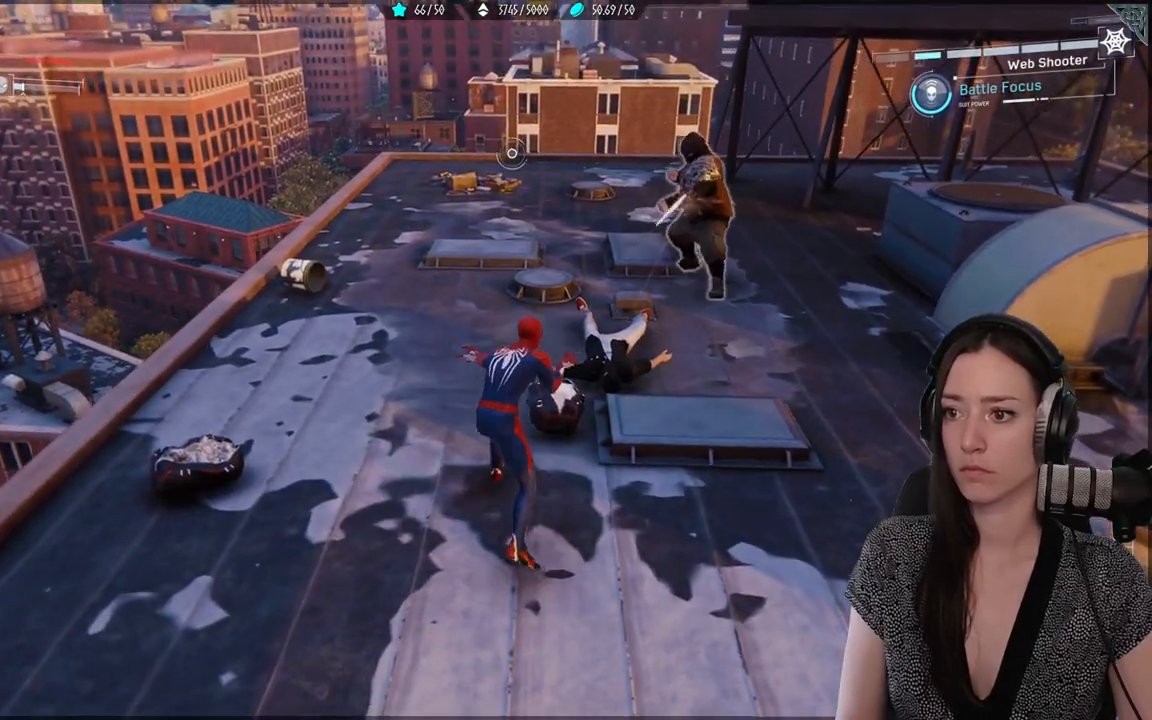
Gameplay with a controller (Xbox layout); each line is a JSON object with the inputs held at the frame after it (dt_ms = milliseconds from this image to that frame). "events" lists button and stick changes between this image and that frame as [ms after this image, input, new state], when the widget could be followed in between. Not read: SELECT.
{"dt_ms": 1000, "buttons": ["X"], "left_stick": "center", "right_stick": "center"}
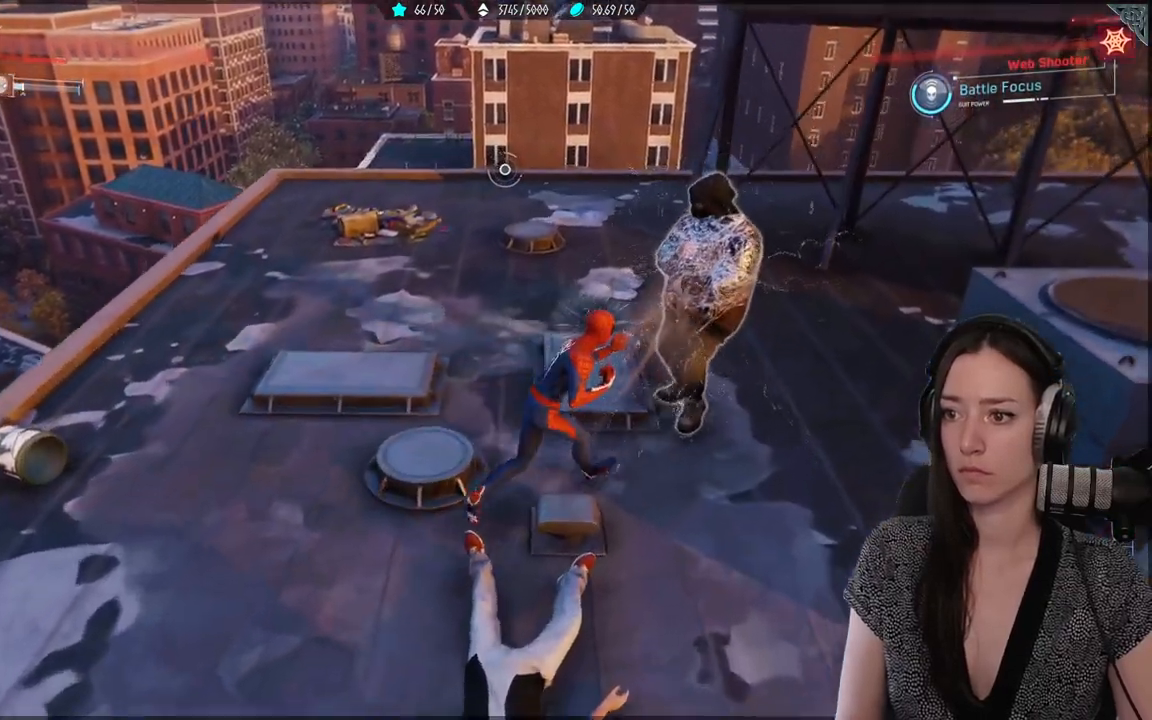
{"dt_ms": 500, "buttons": ["X"], "left_stick": "center", "right_stick": "center", "events": [[167, "X", "up"], [250, "X", "down"], [350, "X", "up"], [400, "X", "down"]]}
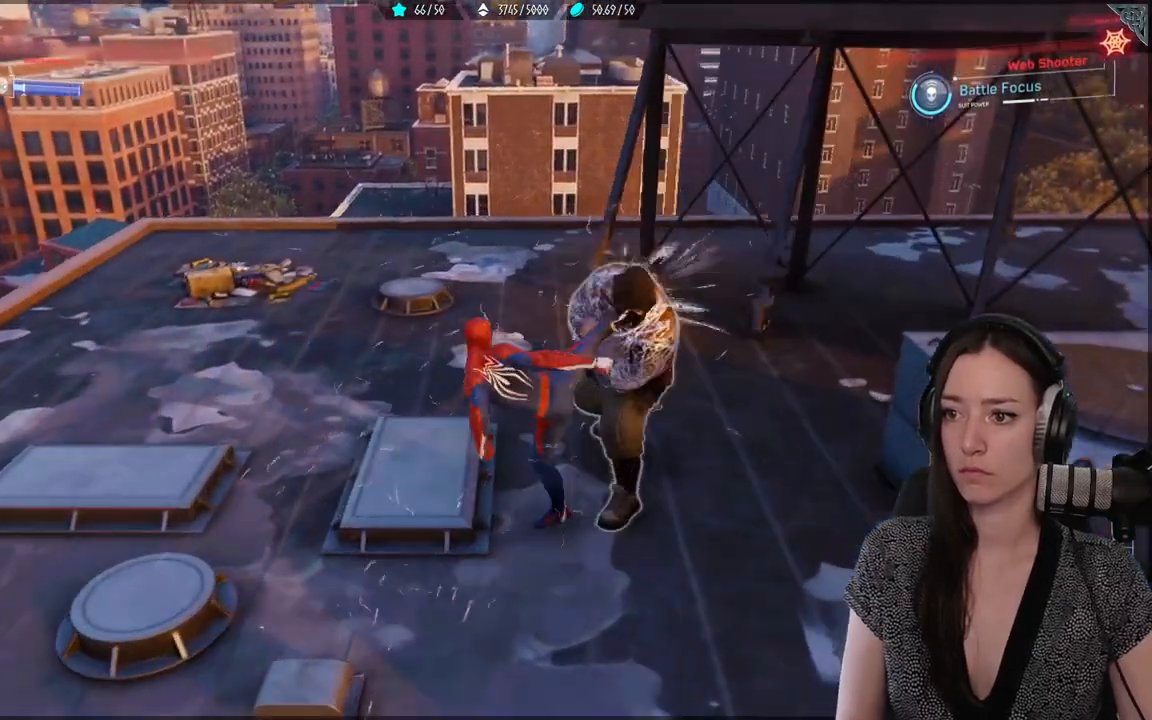
{"dt_ms": 500, "buttons": ["X"], "left_stick": "center", "right_stick": "center", "events": []}
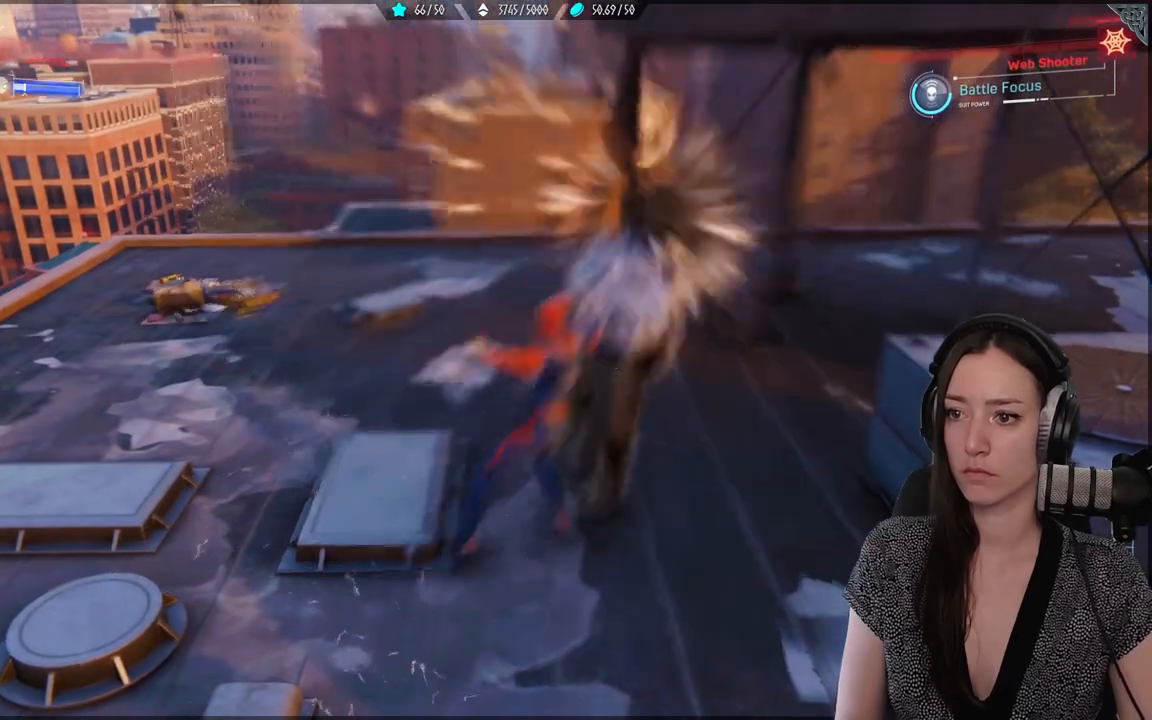
{"dt_ms": 500, "buttons": ["X"], "left_stick": "center", "right_stick": "center", "events": [[17, "X", "up"], [250, "X", "down"], [333, "X", "up"], [450, "X", "down"]]}
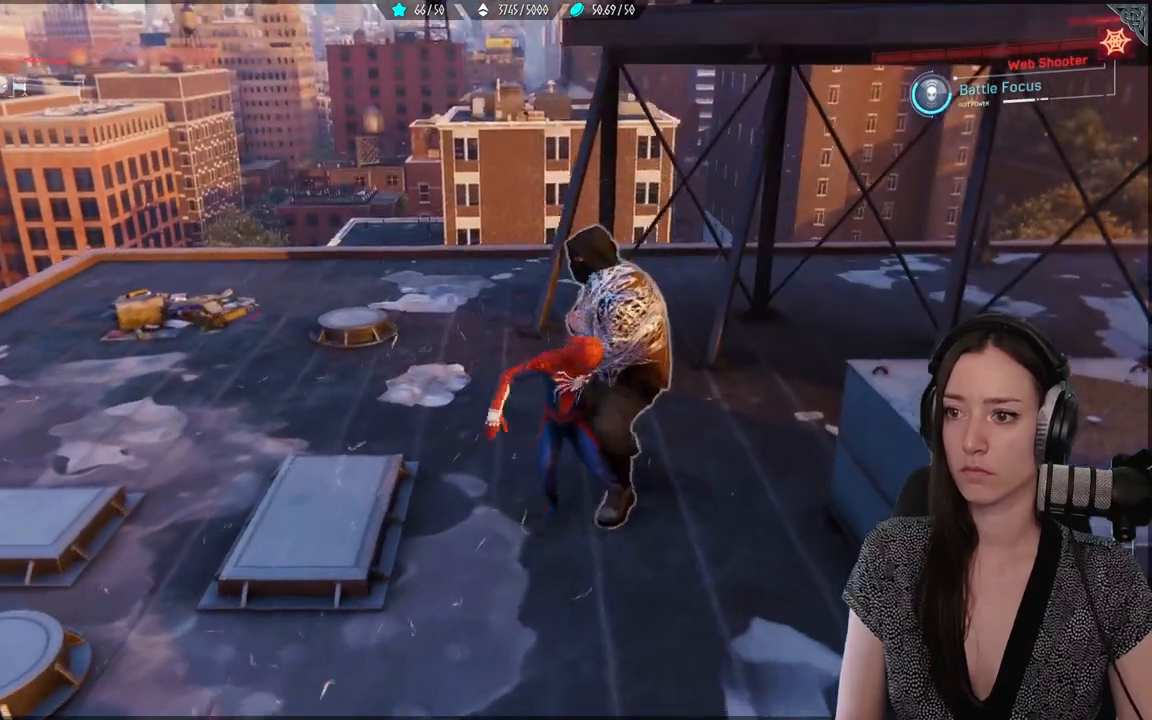
{"dt_ms": 500, "buttons": [], "left_stick": "center", "right_stick": "center", "events": [[17, "X", "up"], [100, "X", "down"], [217, "X", "up"], [300, "X", "down"], [417, "X", "up"]]}
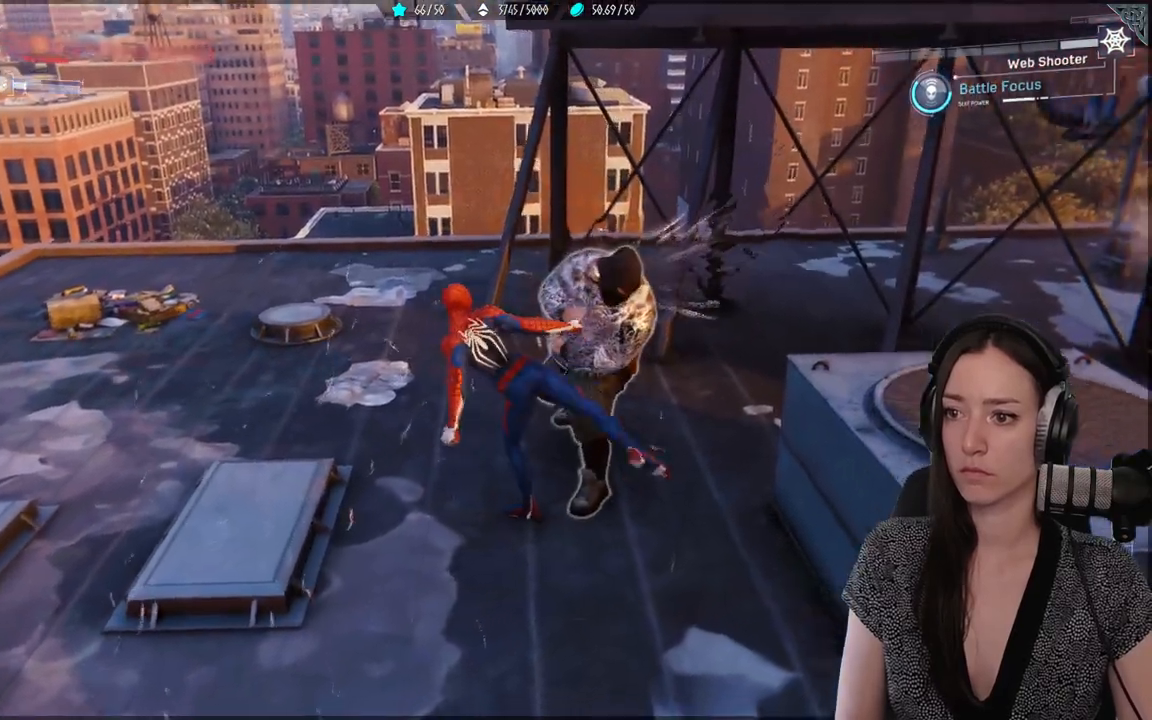
{"dt_ms": 500, "buttons": ["X"], "left_stick": "center", "right_stick": "center", "events": [[17, "X", "down"], [133, "X", "up"], [217, "X", "down"]]}
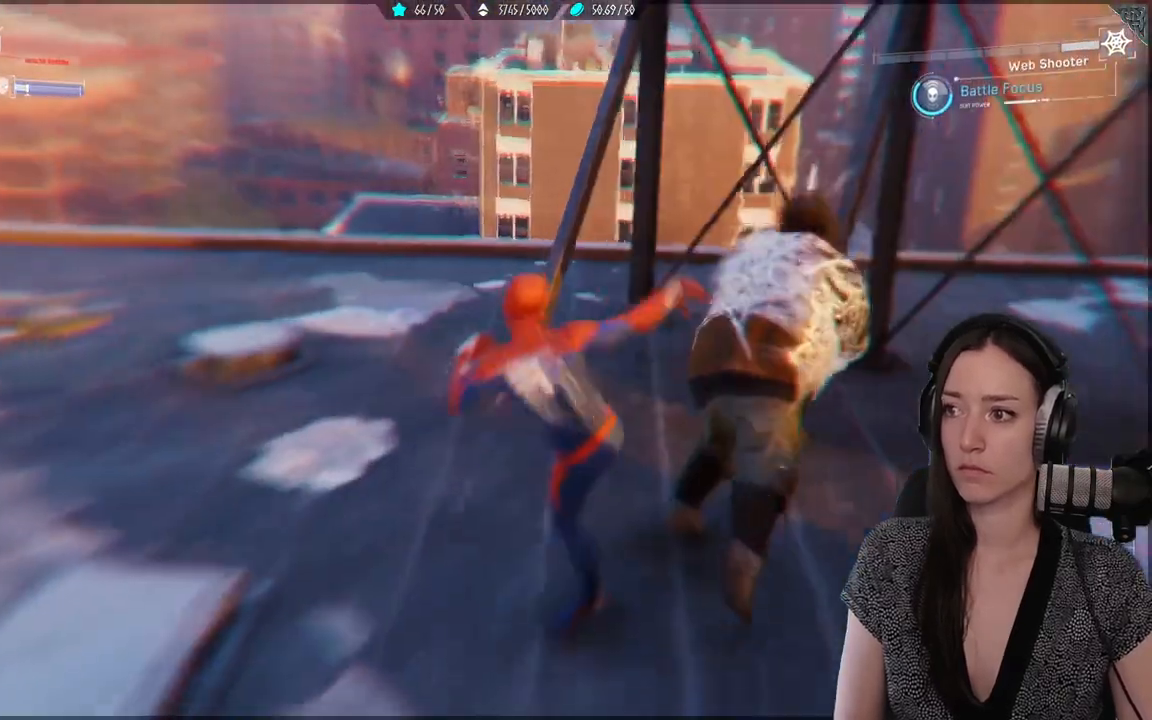
{"dt_ms": 500, "buttons": ["X"], "left_stick": "center", "right_stick": "center", "events": [[83, "X", "up"], [250, "X", "down"], [383, "X", "up"], [467, "X", "down"]]}
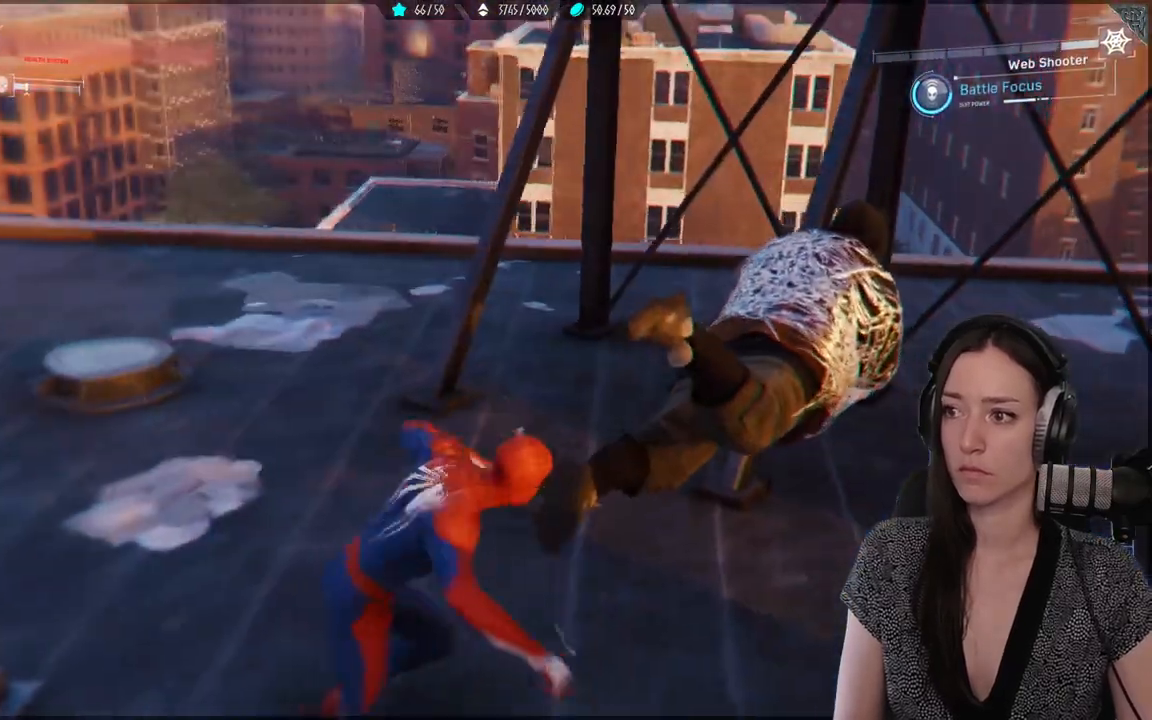
{"dt_ms": 500, "buttons": ["X"], "left_stick": "center", "right_stick": "center", "events": [[133, "X", "up"], [400, "X", "down"]]}
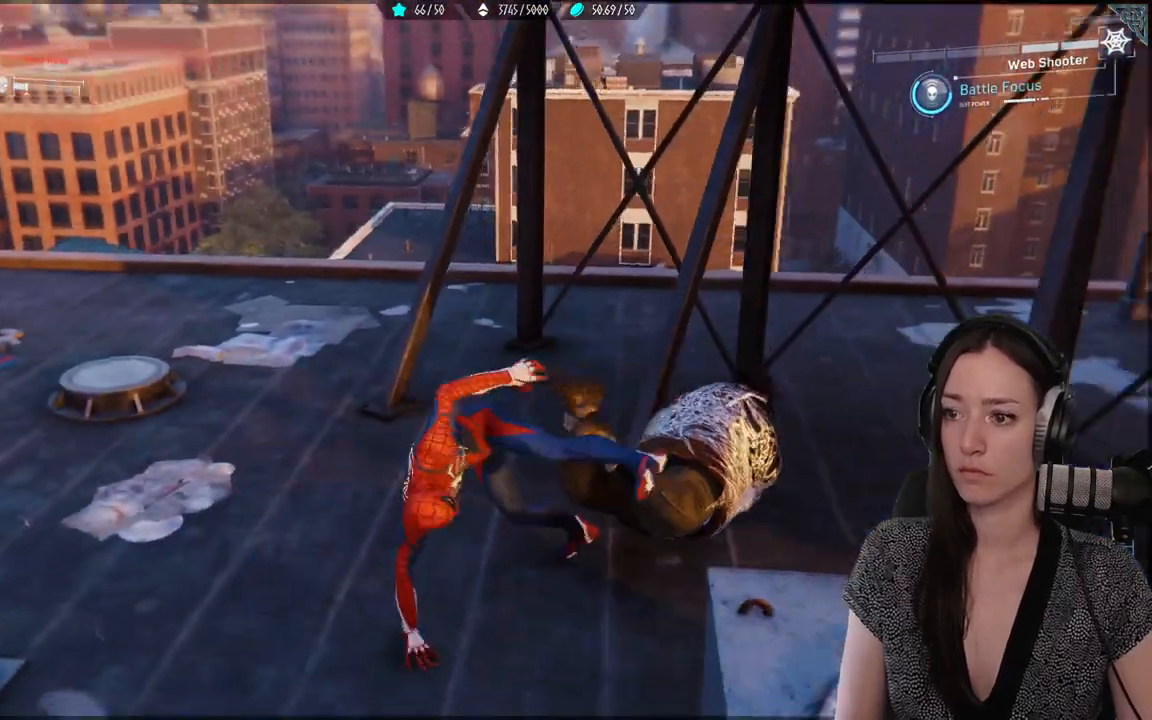
{"dt_ms": 500, "buttons": [], "left_stick": "center", "right_stick": "center", "events": [[67, "X", "up"]]}
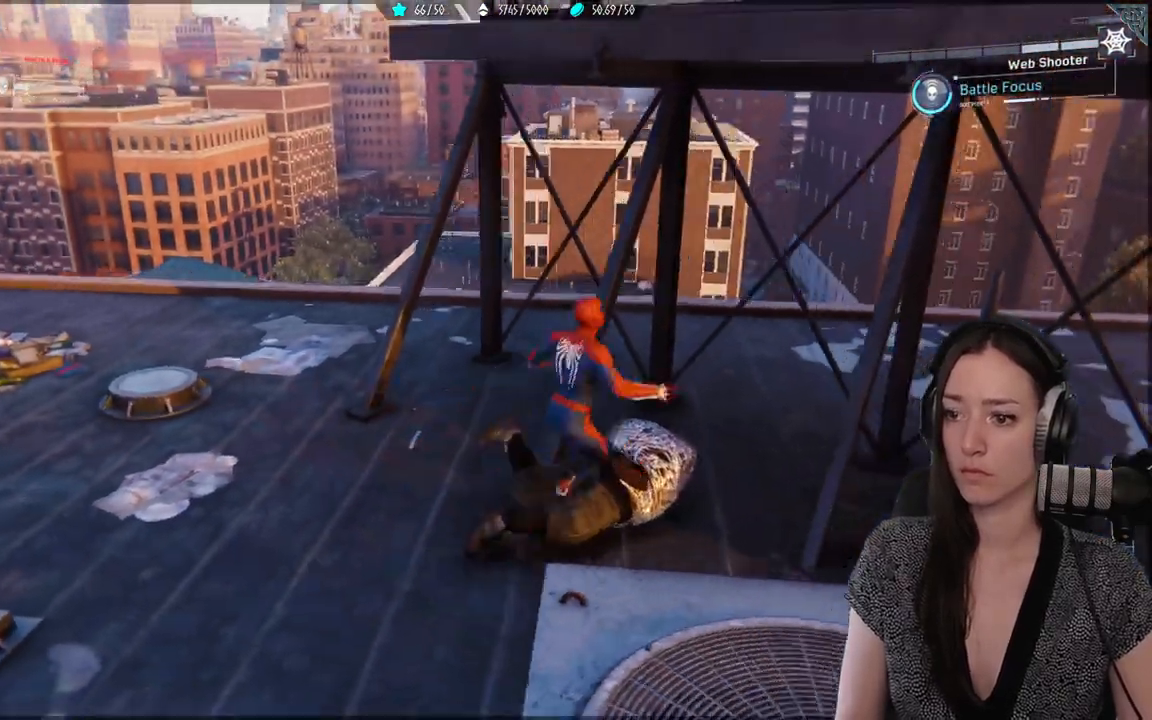
{"dt_ms": 500, "buttons": [], "left_stick": "center", "right_stick": "center", "events": []}
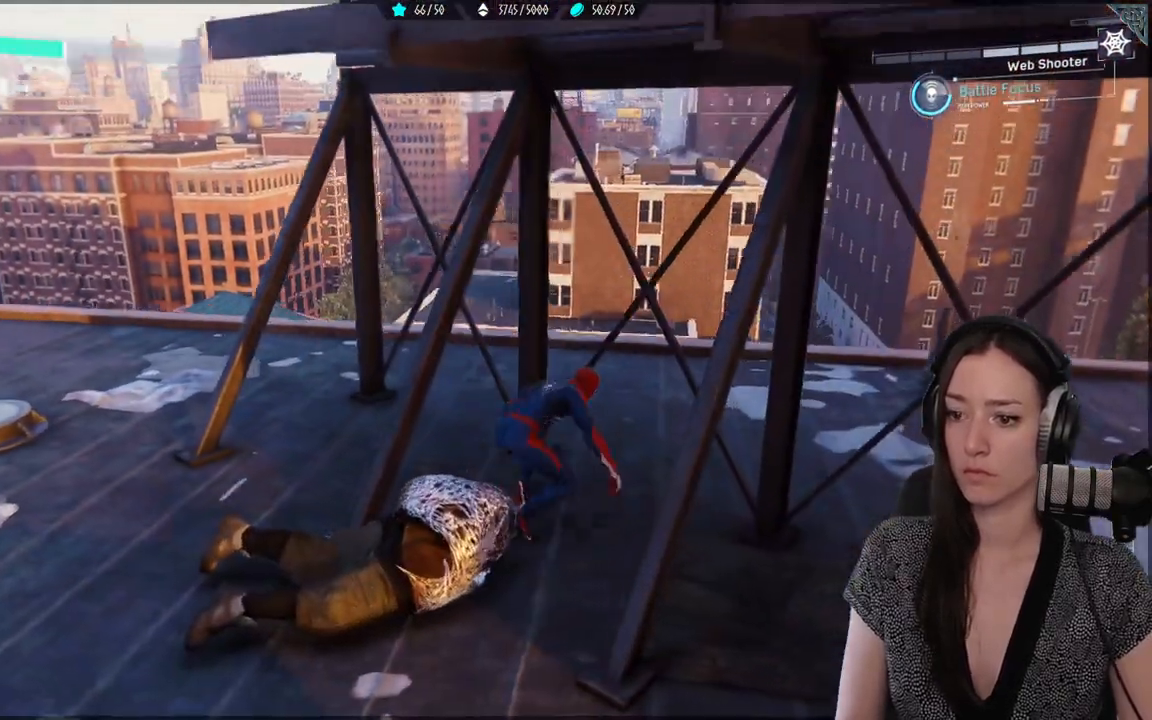
{"dt_ms": 500, "buttons": [], "left_stick": "down-left", "right_stick": "down-left", "events": [[33, "right_stick", "down-left"], [83, "left_stick", "down-left"]]}
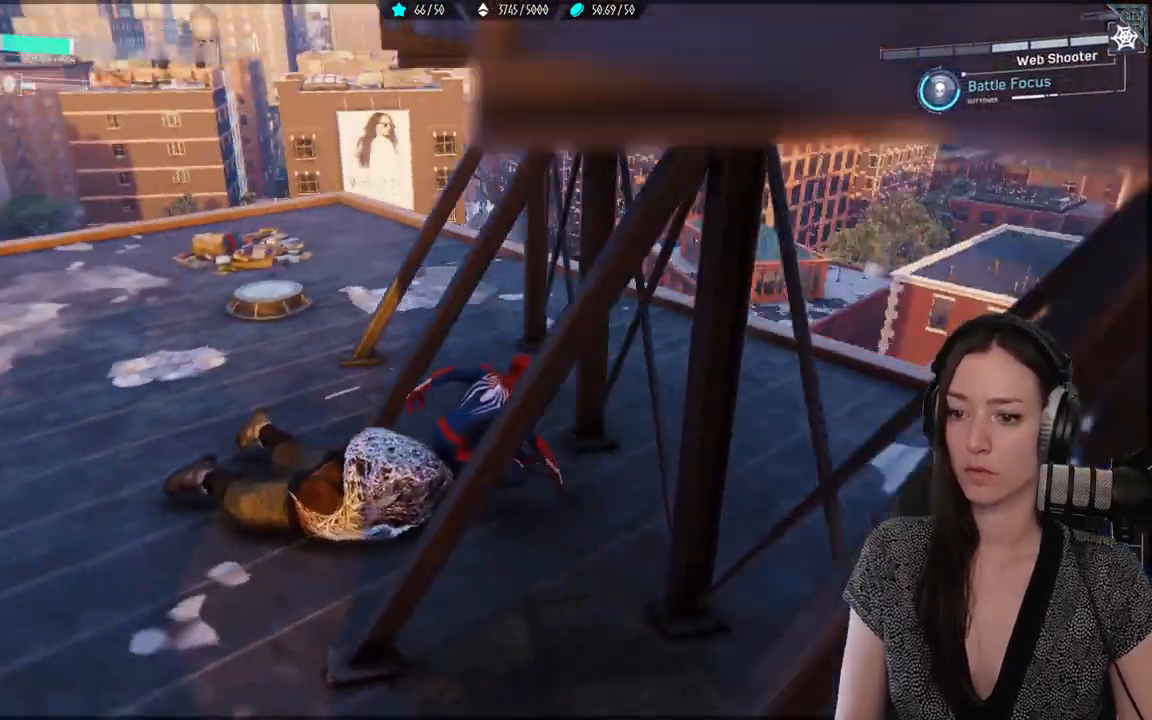
{"dt_ms": 500, "buttons": [], "left_stick": "up", "right_stick": "center", "events": [[33, "right_stick", "left"], [117, "left_stick", "up-left"], [367, "right_stick", "center"], [383, "left_stick", "up"]]}
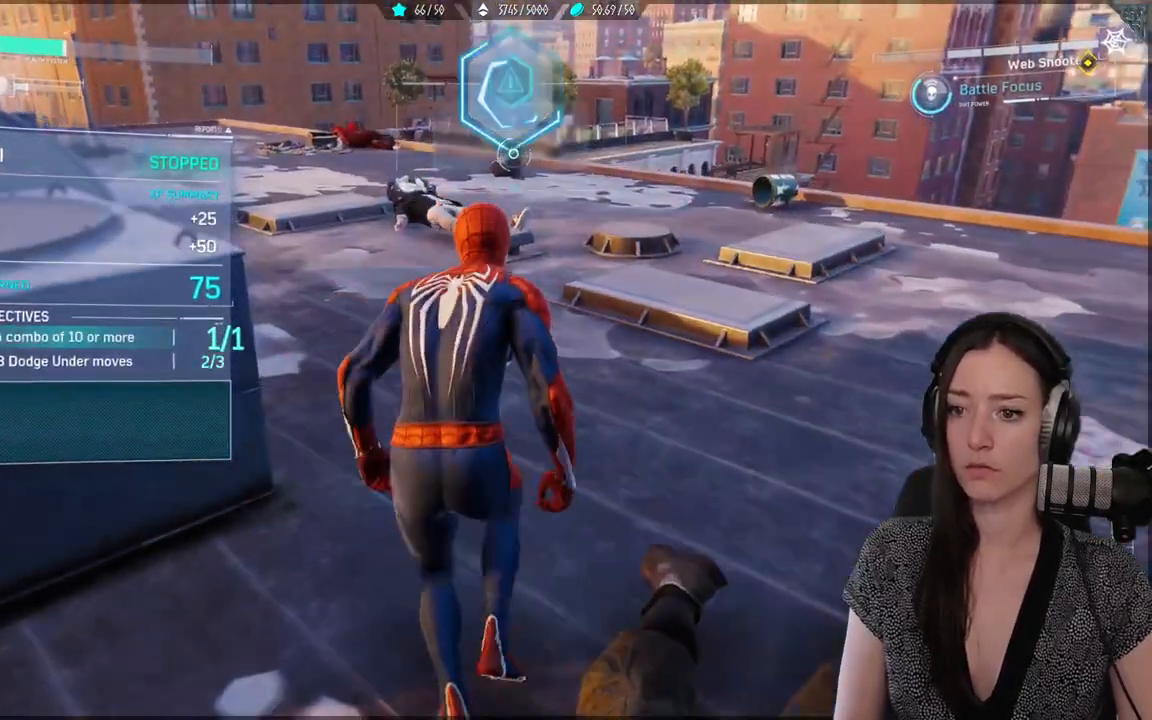
{"dt_ms": 500, "buttons": [], "left_stick": "up", "right_stick": "left", "events": [[167, "right_stick", "left"]]}
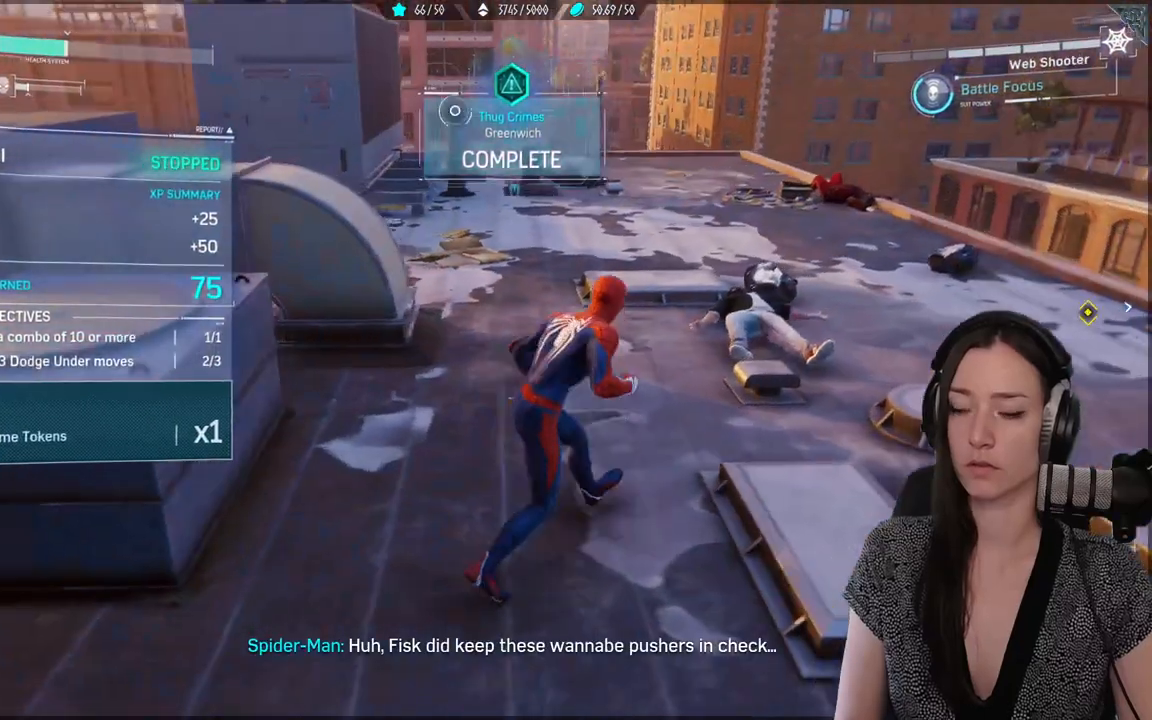
{"dt_ms": 500, "buttons": [], "left_stick": "up", "right_stick": "center", "events": [[17, "right_stick", "center"], [283, "right_stick", "left"], [483, "right_stick", "center"]]}
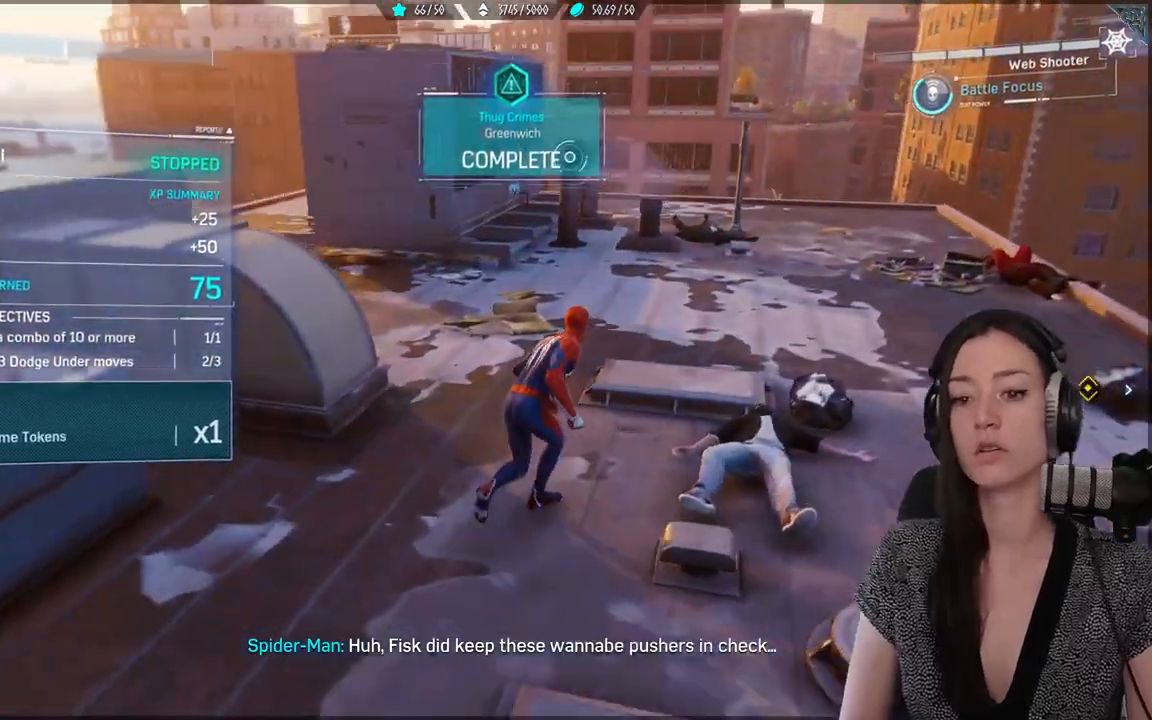
{"dt_ms": 500, "buttons": [], "left_stick": "up-right", "right_stick": "left", "events": [[233, "right_stick", "left"], [283, "left_stick", "up-right"]]}
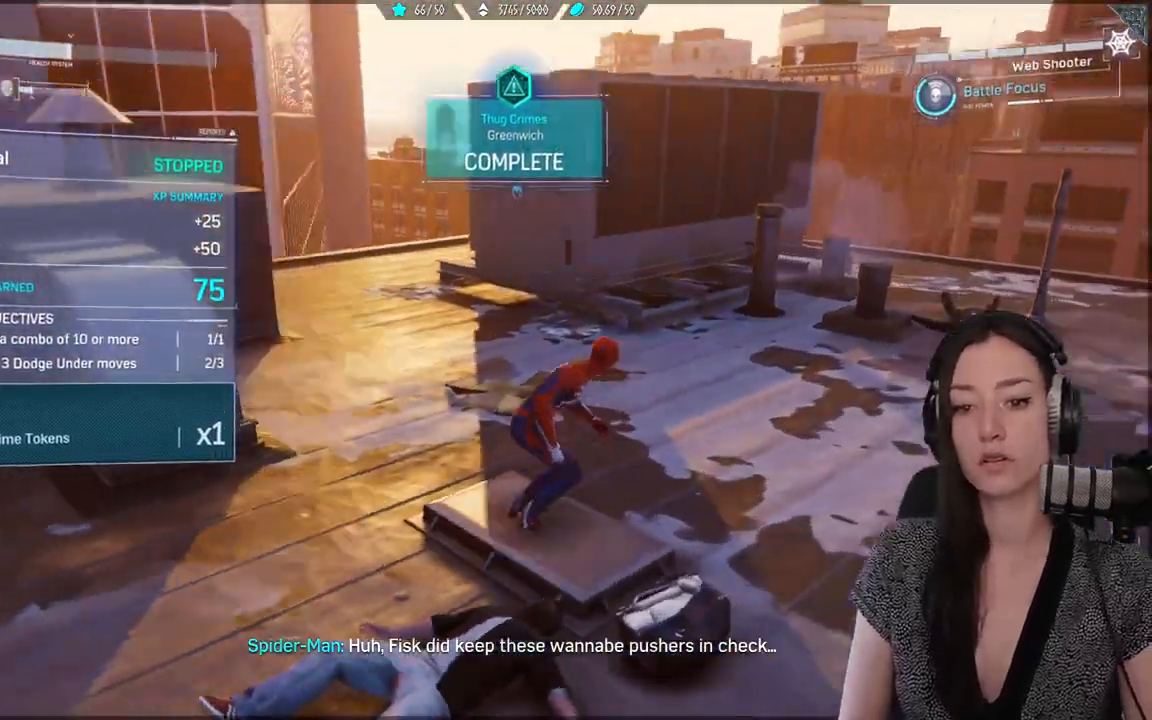
{"dt_ms": 500, "buttons": [], "left_stick": "up", "right_stick": "center", "events": [[67, "left_stick", "down-right"], [117, "left_stick", "down"], [283, "right_stick", "center"], [333, "left_stick", "left"], [400, "left_stick", "up-left"], [500, "left_stick", "up"]]}
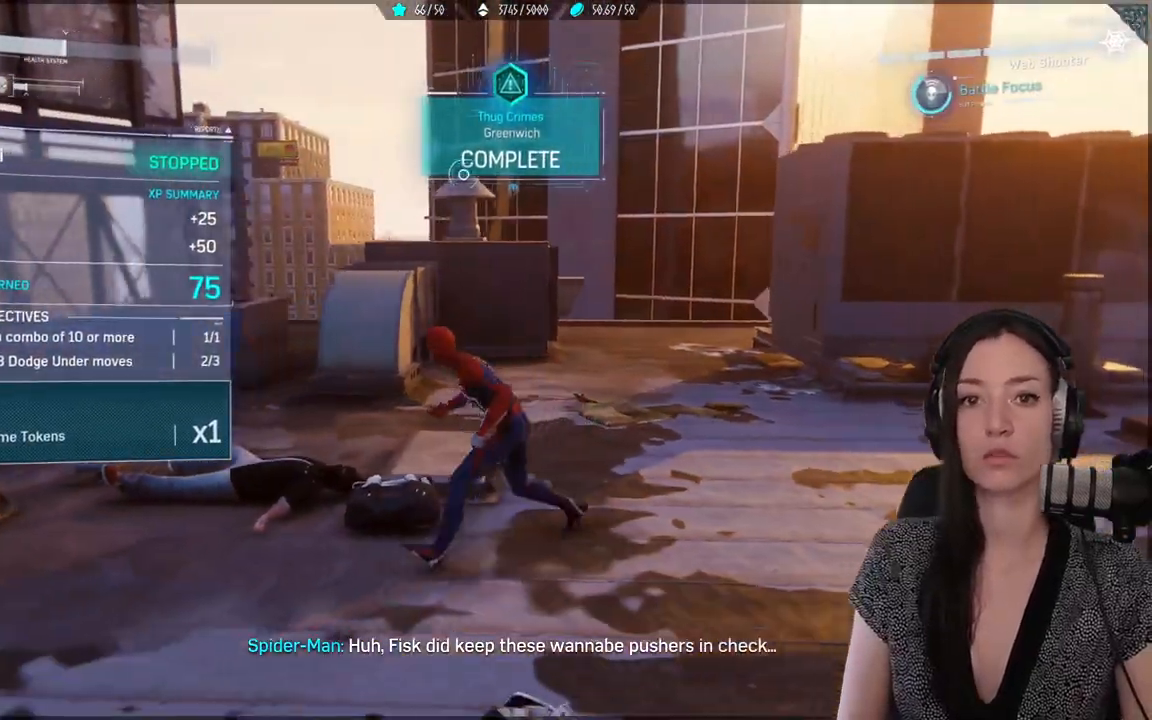
{"dt_ms": 500, "buttons": [], "left_stick": "up-right", "right_stick": "center", "events": [[117, "right_stick", "right"], [267, "right_stick", "center"], [450, "left_stick", "up-right"]]}
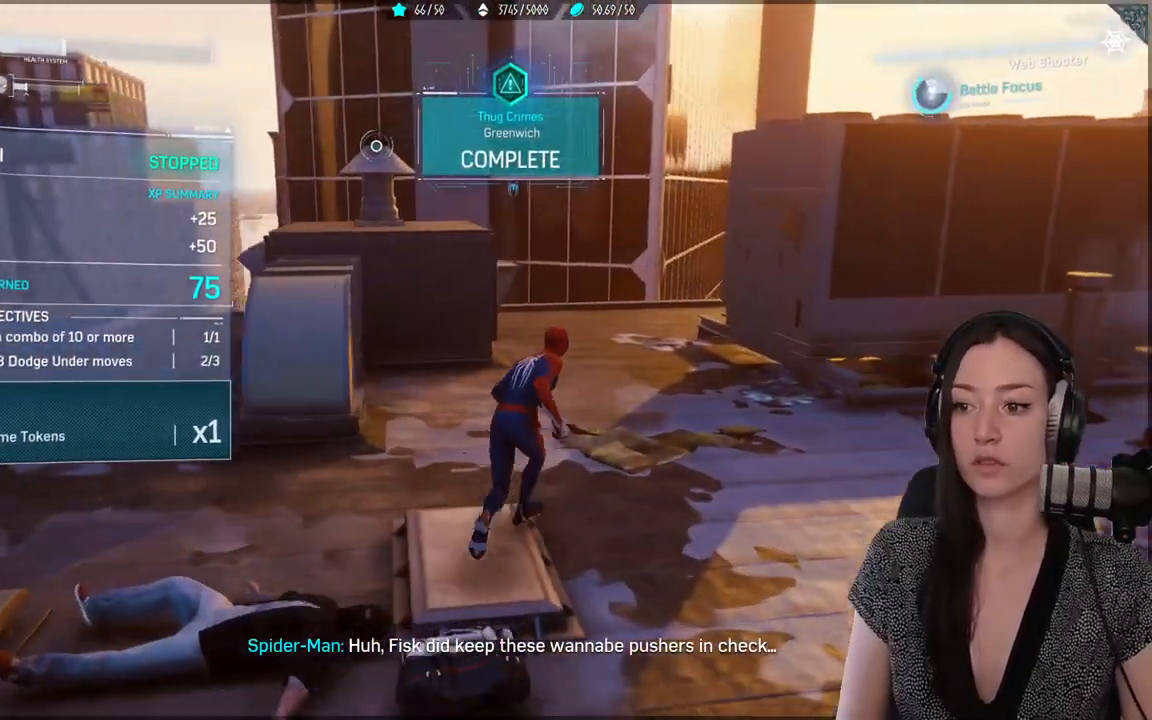
{"dt_ms": 500, "buttons": [], "left_stick": "up-right", "right_stick": "right", "events": [[117, "right_stick", "right"]]}
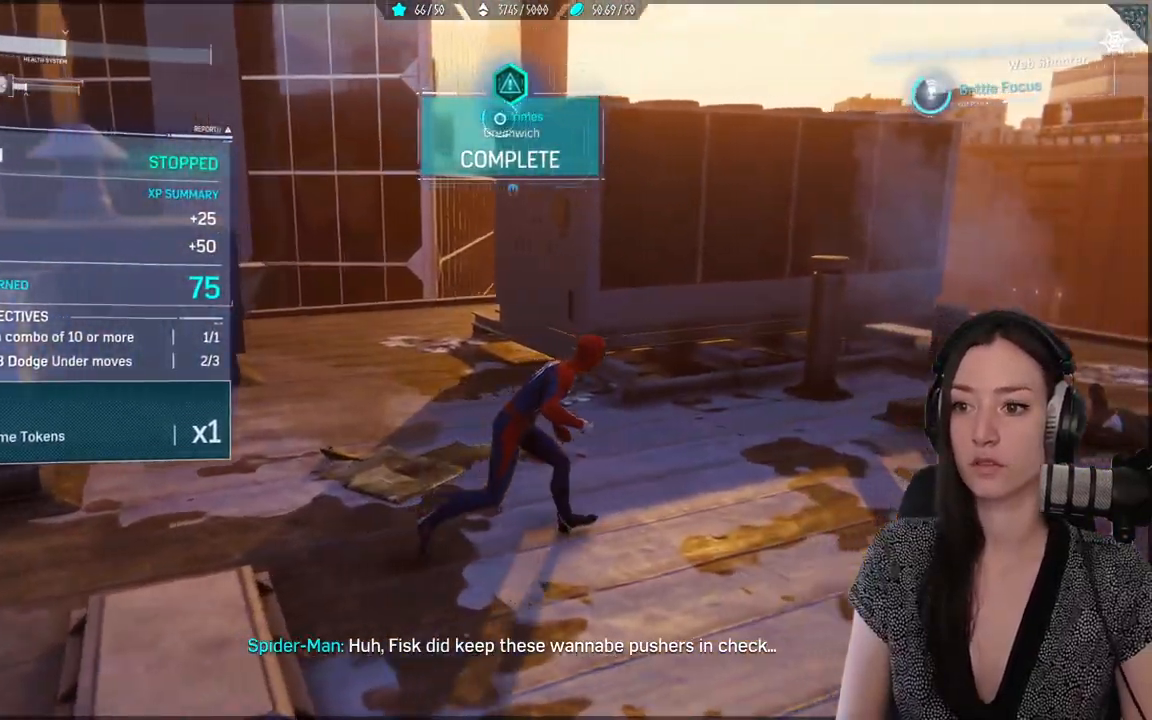
{"dt_ms": 500, "buttons": [], "left_stick": "up-right", "right_stick": "right", "events": []}
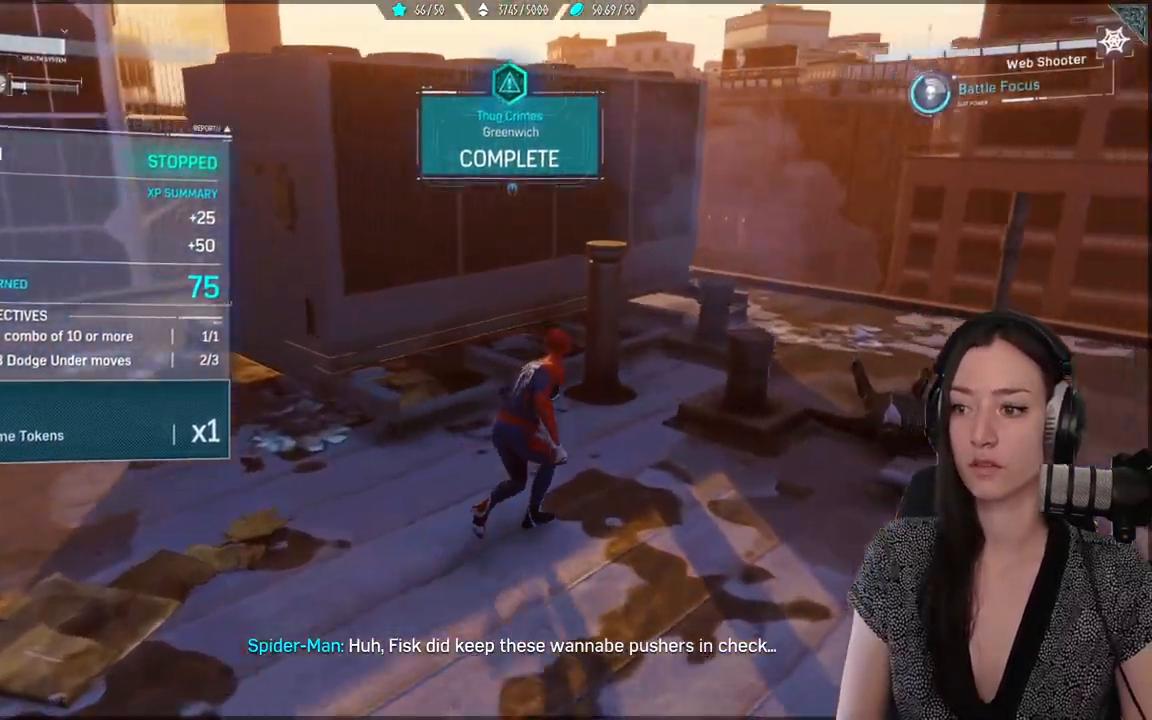
{"dt_ms": 500, "buttons": [], "left_stick": "up-right", "right_stick": "right", "events": []}
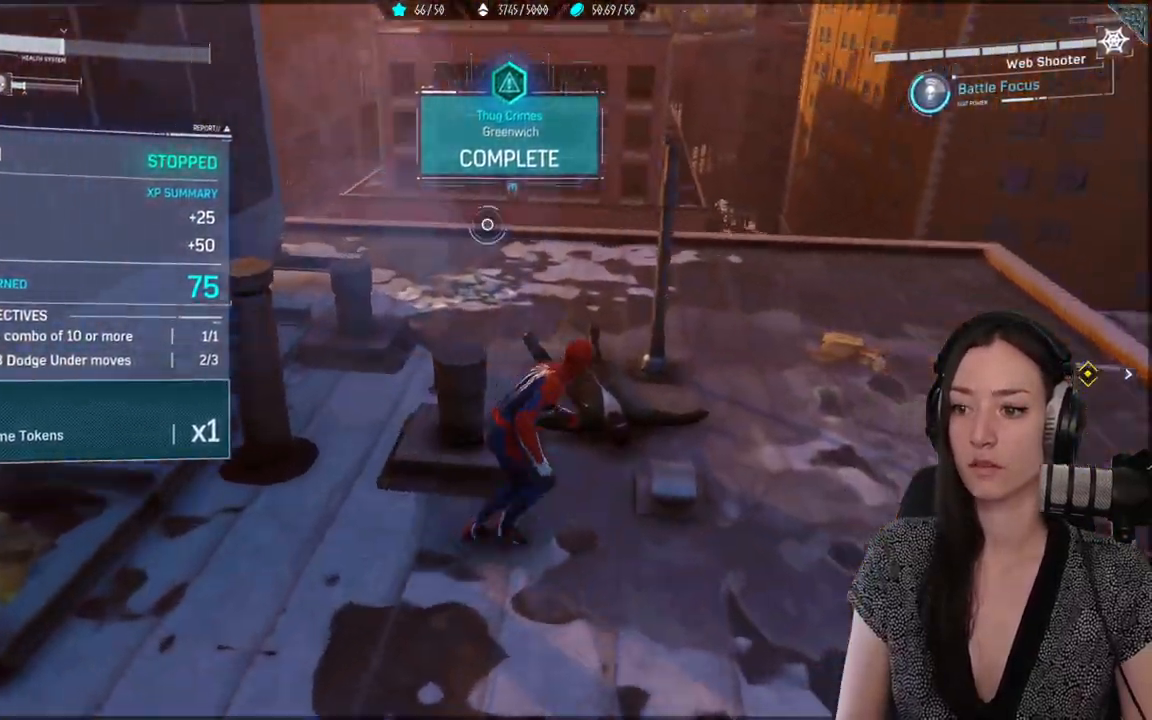
{"dt_ms": 500, "buttons": [], "left_stick": "up-right", "right_stick": "right", "events": [[133, "right_stick", "center"], [433, "right_stick", "right"]]}
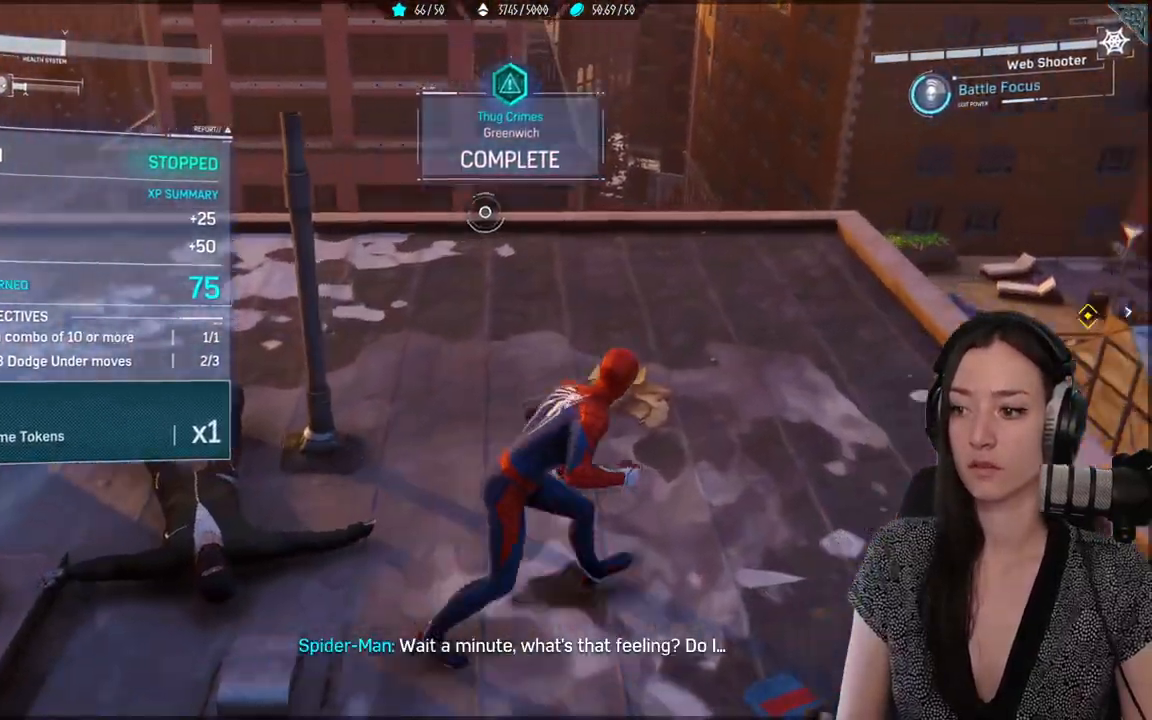
{"dt_ms": 500, "buttons": [], "left_stick": "up-right", "right_stick": "right", "events": []}
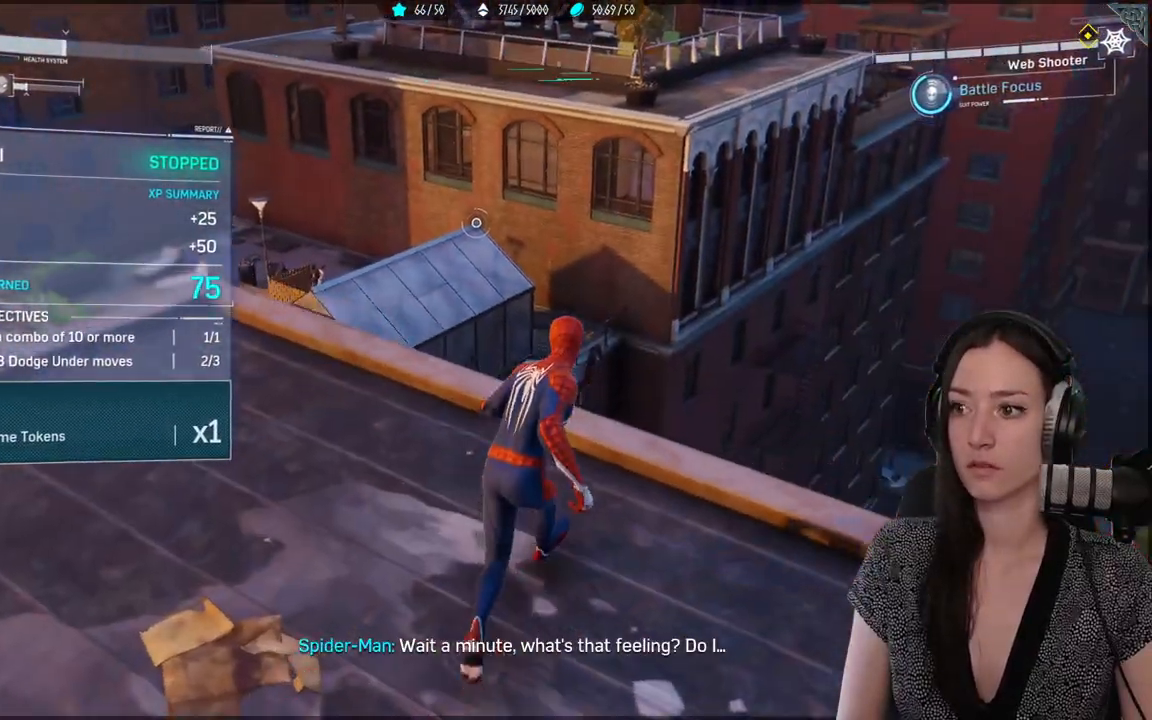
{"dt_ms": 500, "buttons": [], "left_stick": "center", "right_stick": "center", "events": [[33, "right_stick", "up-right"], [117, "left_stick", "center"], [183, "right_stick", "center"]]}
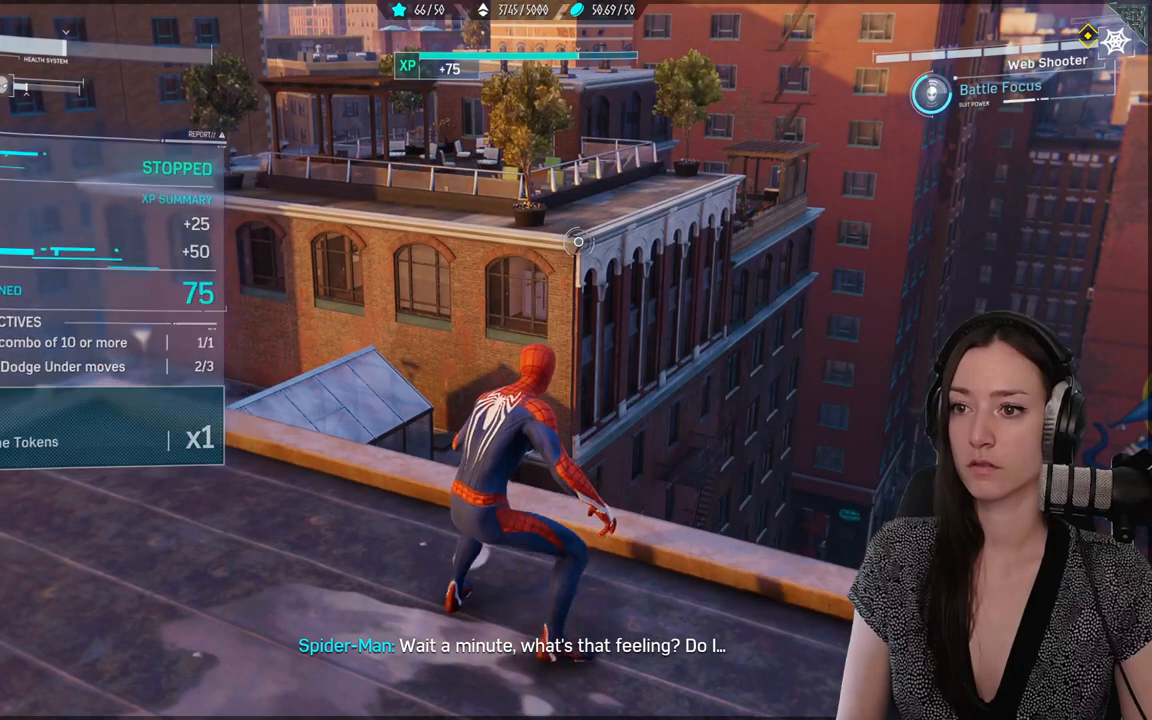
{"dt_ms": 500, "buttons": [], "left_stick": "center", "right_stick": "center", "events": [[200, "right_stick", "left"], [400, "right_stick", "center"]]}
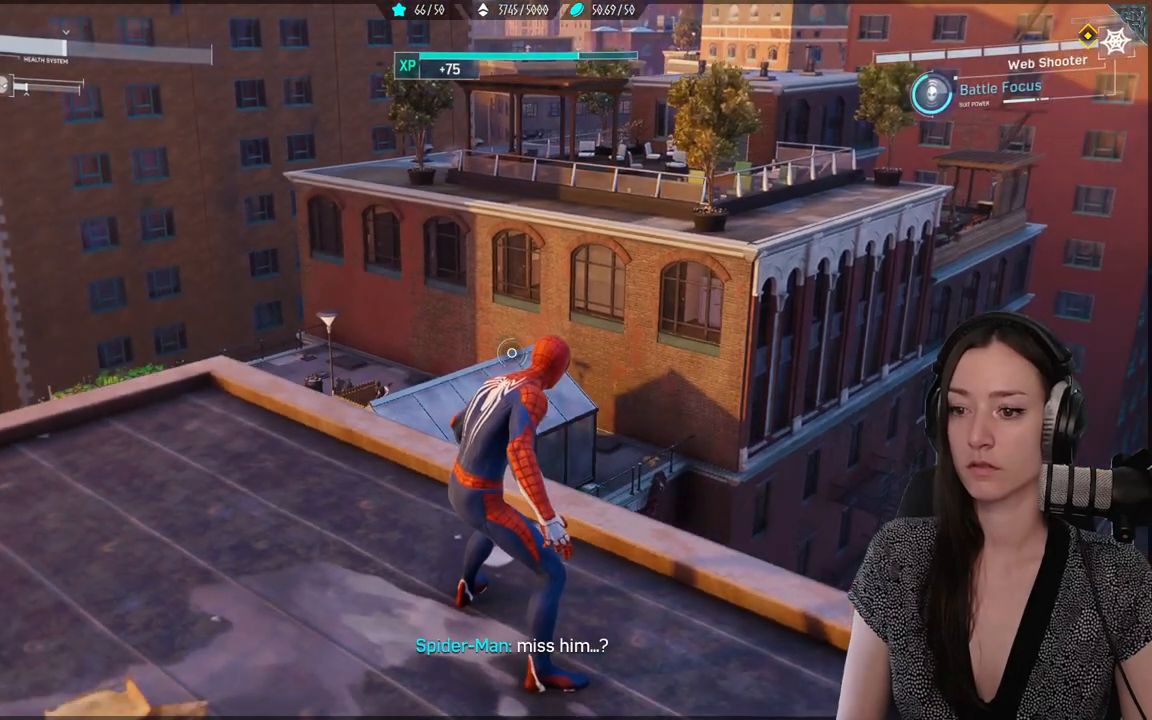
{"dt_ms": 500, "buttons": [], "left_stick": "center", "right_stick": "center", "events": []}
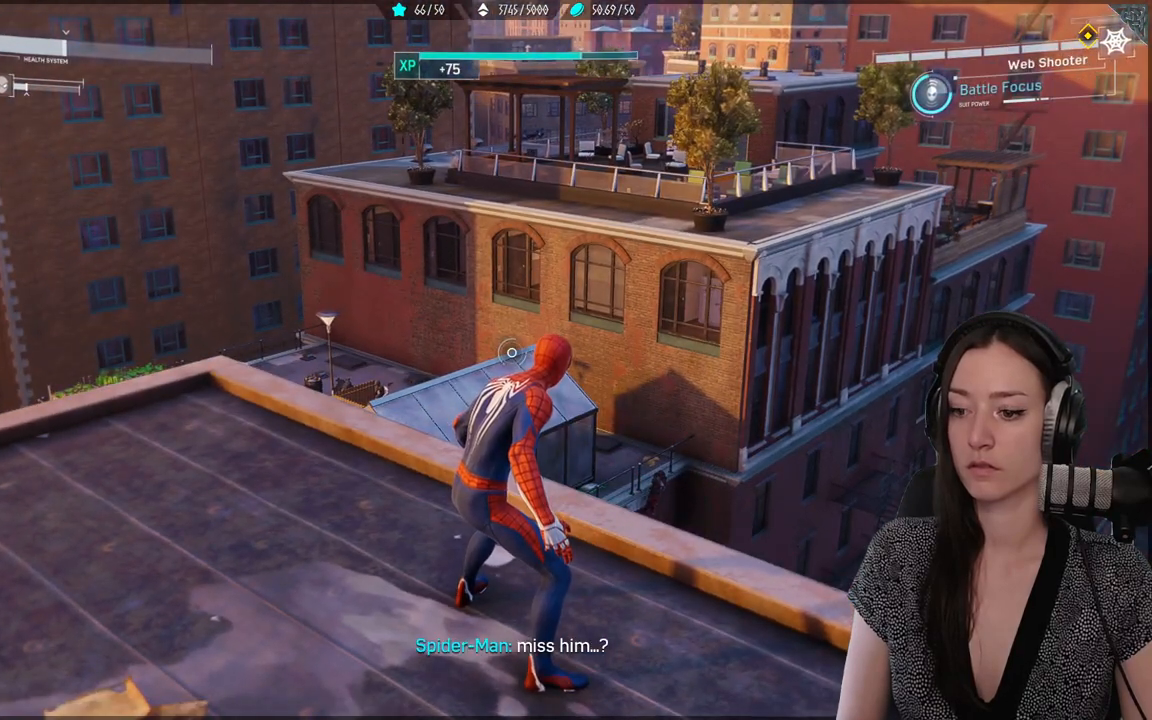
{"dt_ms": 500, "buttons": [], "left_stick": "center", "right_stick": "center", "events": []}
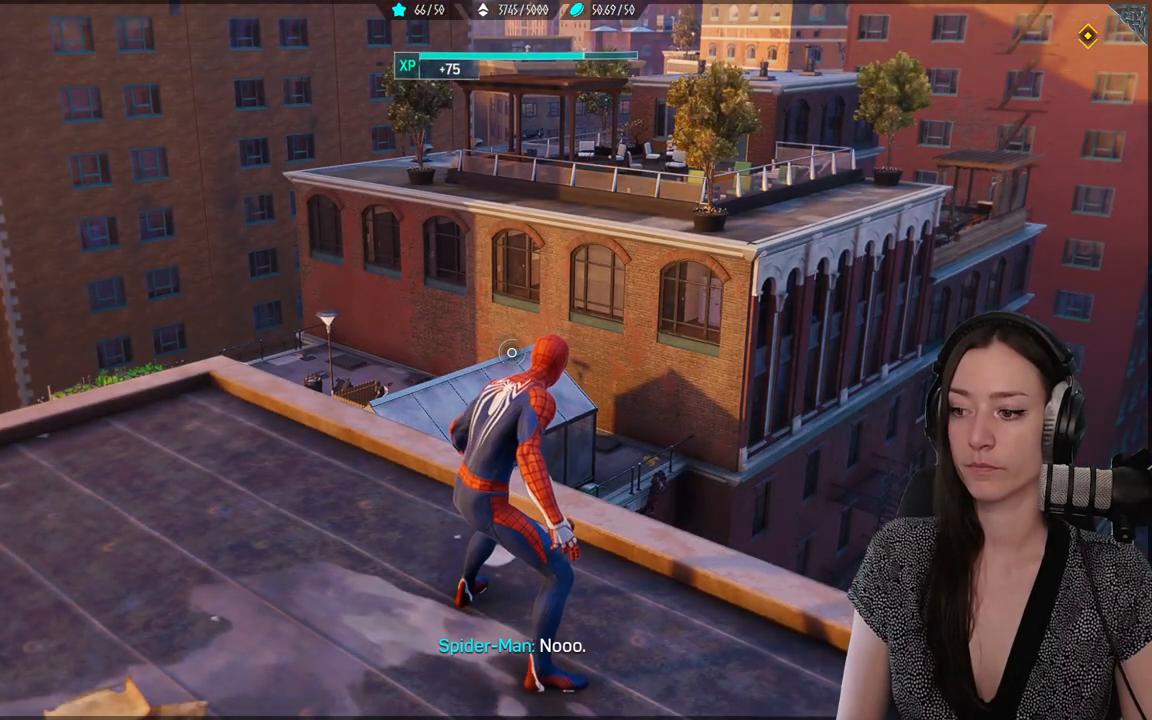
{"dt_ms": 500, "buttons": [], "left_stick": "up-left", "right_stick": "center", "events": [[150, "right_stick", "left"], [383, "left_stick", "up-left"], [483, "right_stick", "center"]]}
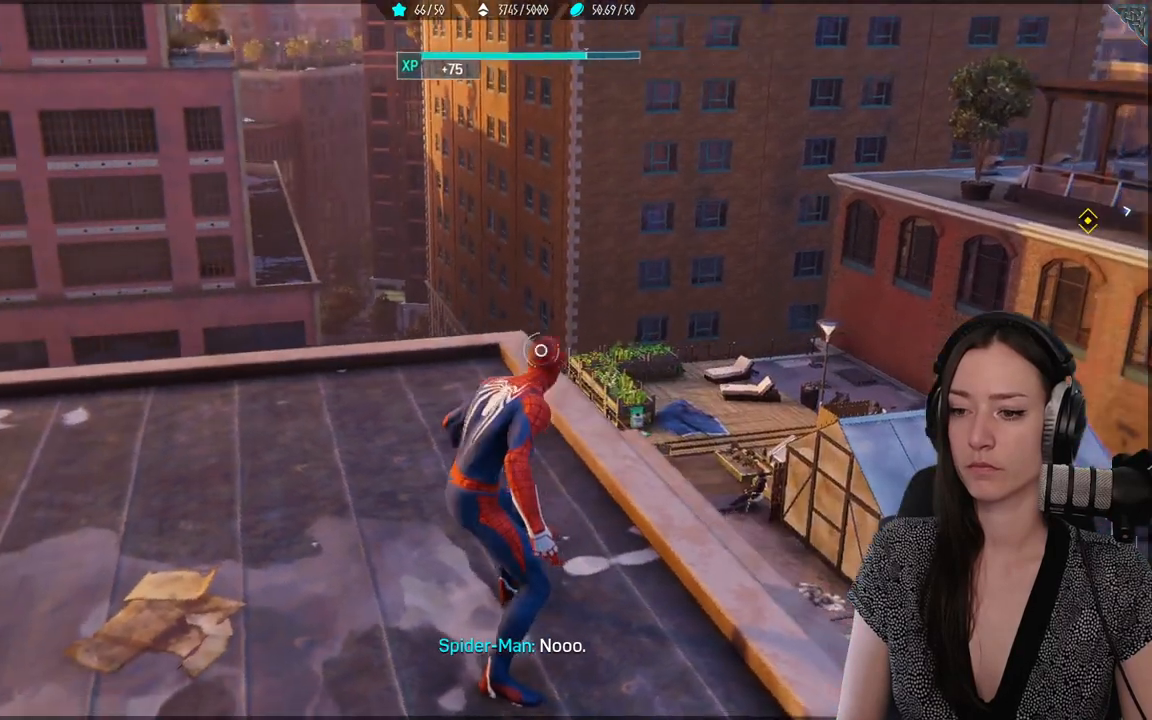
{"dt_ms": 500, "buttons": [], "left_stick": "center", "right_stick": "center", "events": [[50, "left_stick", "center"]]}
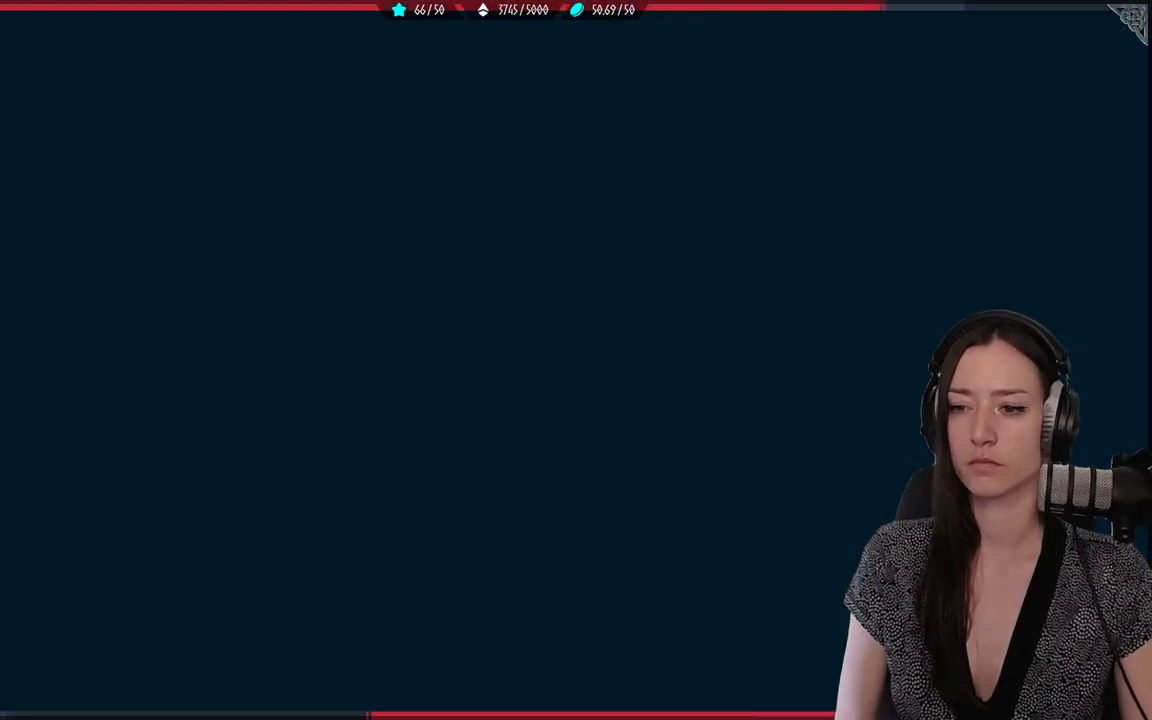
{"dt_ms": 500, "buttons": [], "left_stick": "center", "right_stick": "center", "events": []}
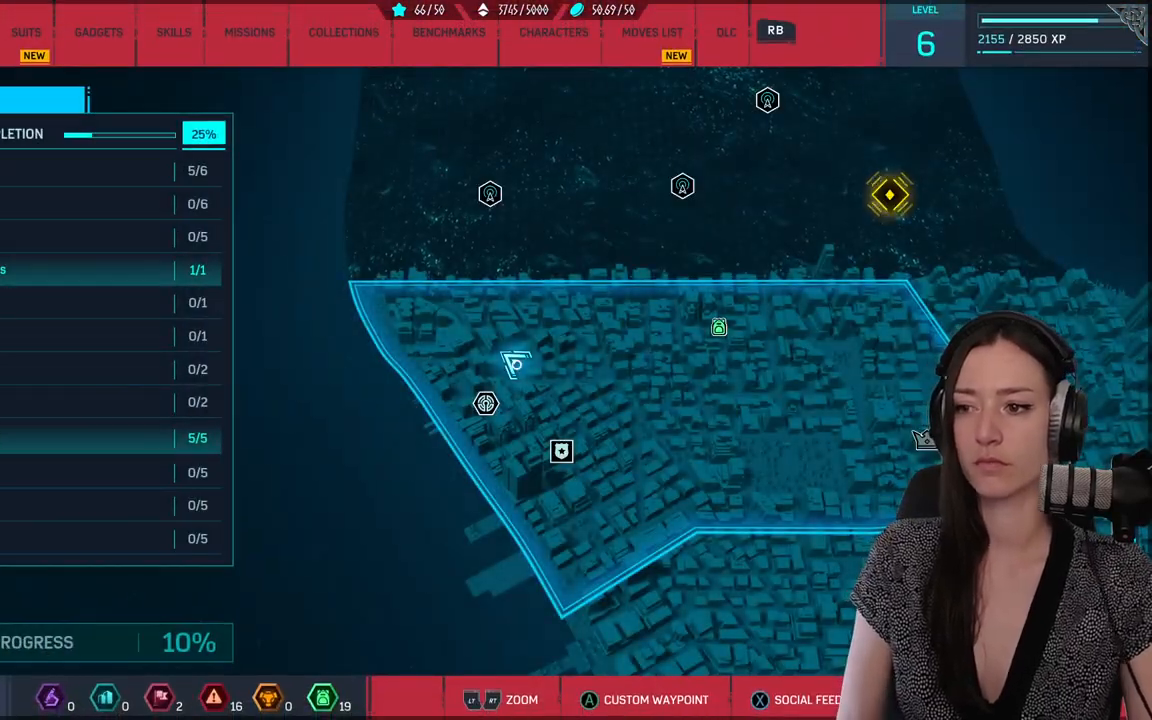
{"dt_ms": 500, "buttons": [], "left_stick": "right", "right_stick": "center", "events": [[117, "left_stick", "down"], [367, "left_stick", "right"]]}